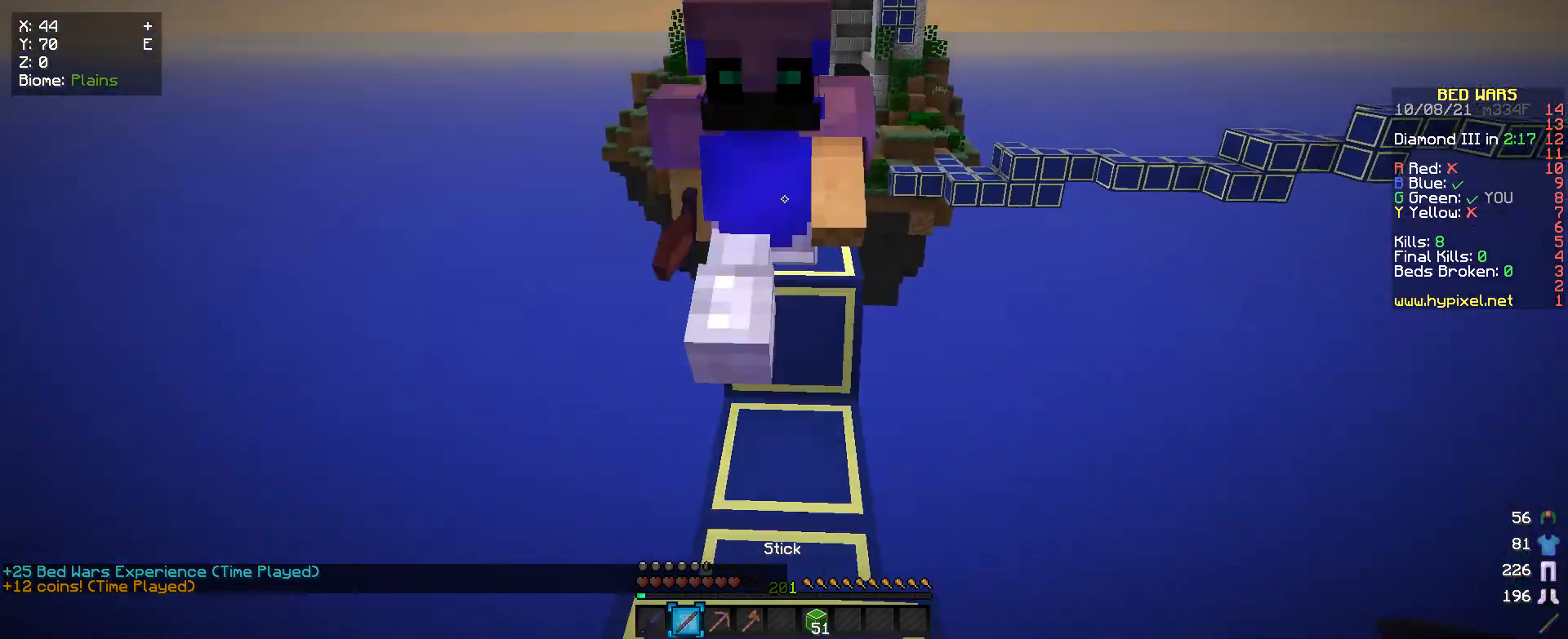
Gameplay with keyboard and mouse; each line is a JSON object with the keys and mouse buttons held at the frame after it. "events" lists presses ("down") and releases ("up") of "a", "d", "s", "w", "mouse_left" and "mouse_right" between this image and that frame as [ms after this image, input, new state], when the widget could be followed in between. "mouse_left", "mouse_right" = the "left", "right" buttons of the "mouse" list. No other keys are recorded. Fast repeated clicks can show as one long hold. Mouse movement is not recorded.
{"keys": ["w"], "mouse": ["left"], "events": [[100, "mouse_left", "down"], [100, "w", "up"], [500, "w", "down"]]}
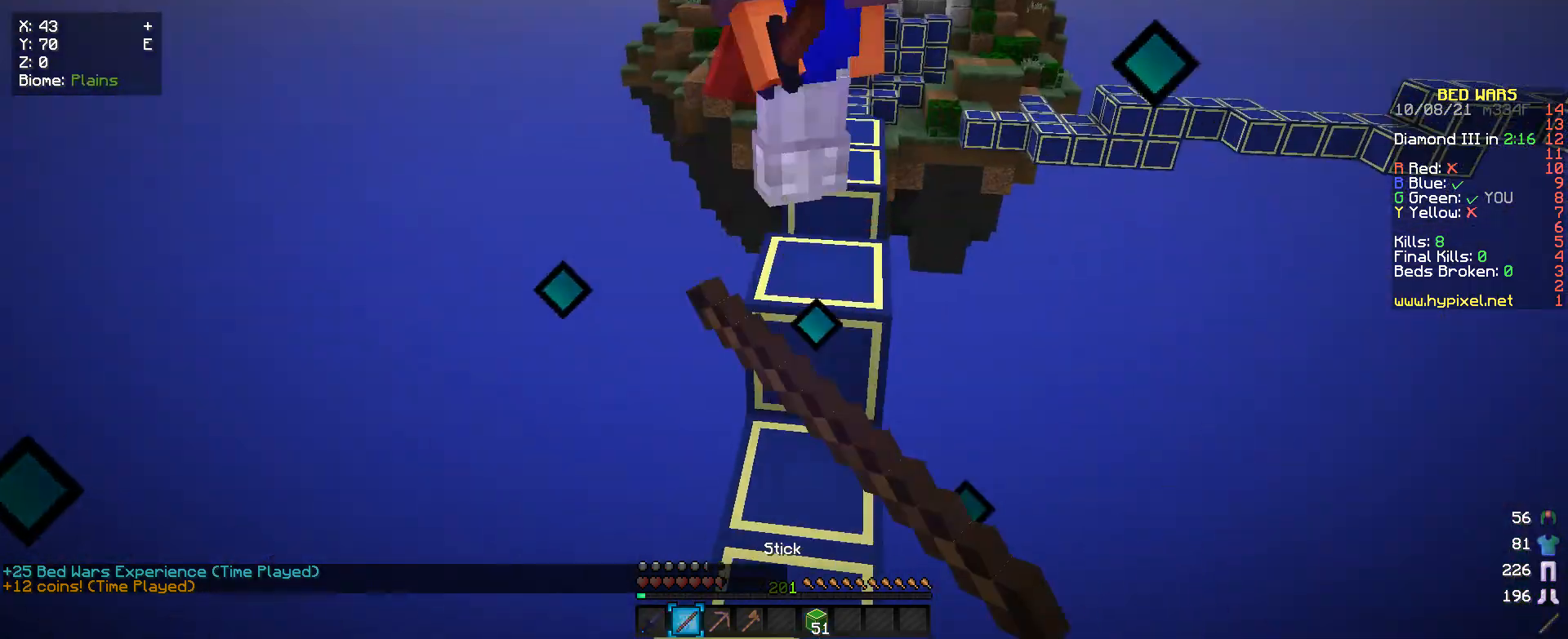
{"keys": ["w"], "mouse": [], "events": [[500, "mouse_left", "up"]]}
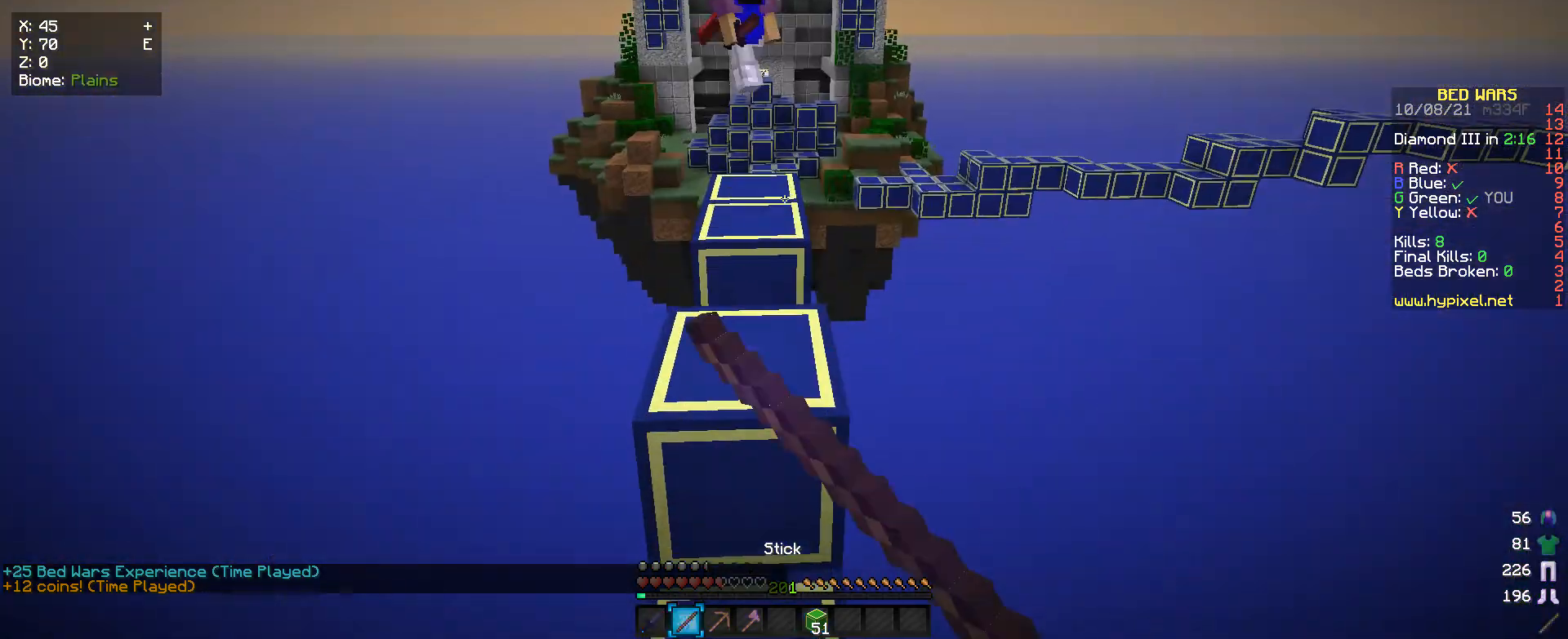
{"keys": ["s"], "mouse": [], "events": [[200, "w", "up"], [467, "s", "down"]]}
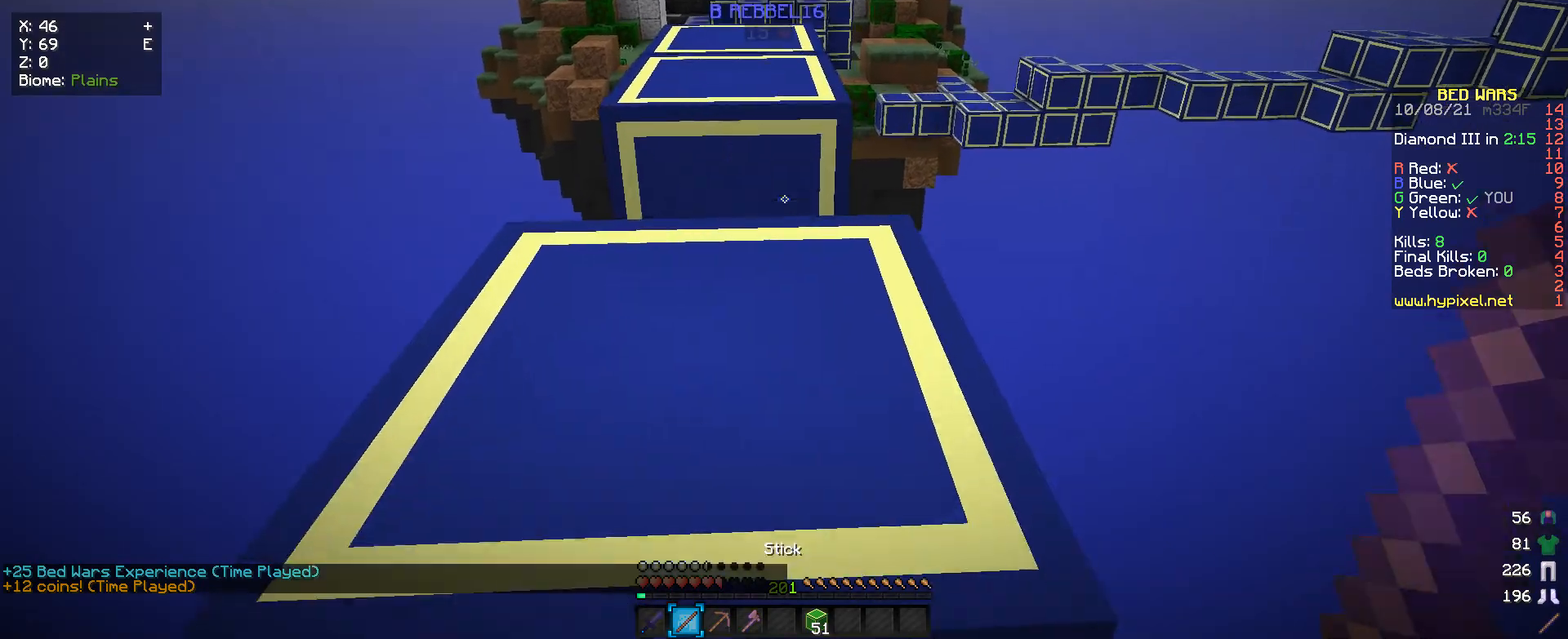
{"keys": ["w"], "mouse": [], "events": [[333, "s", "up"], [400, "w", "down"]]}
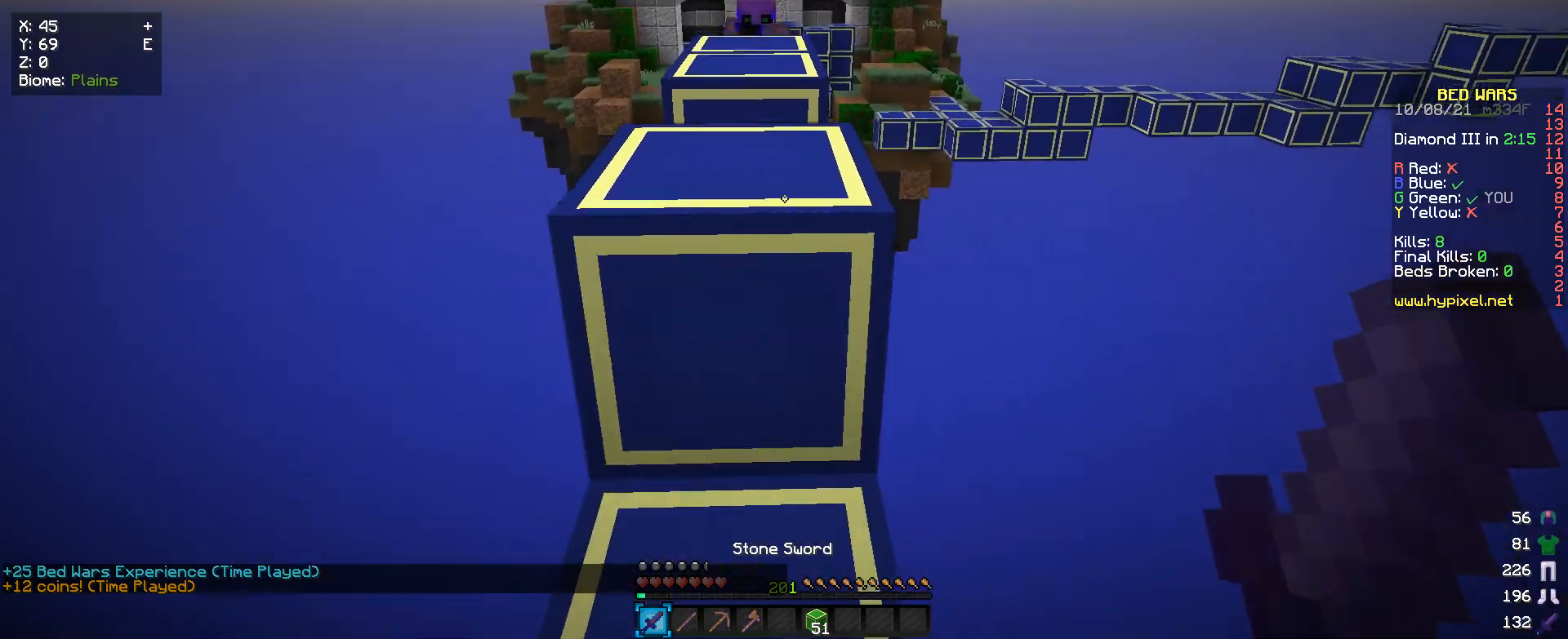
{"keys": ["w"], "mouse": [], "events": []}
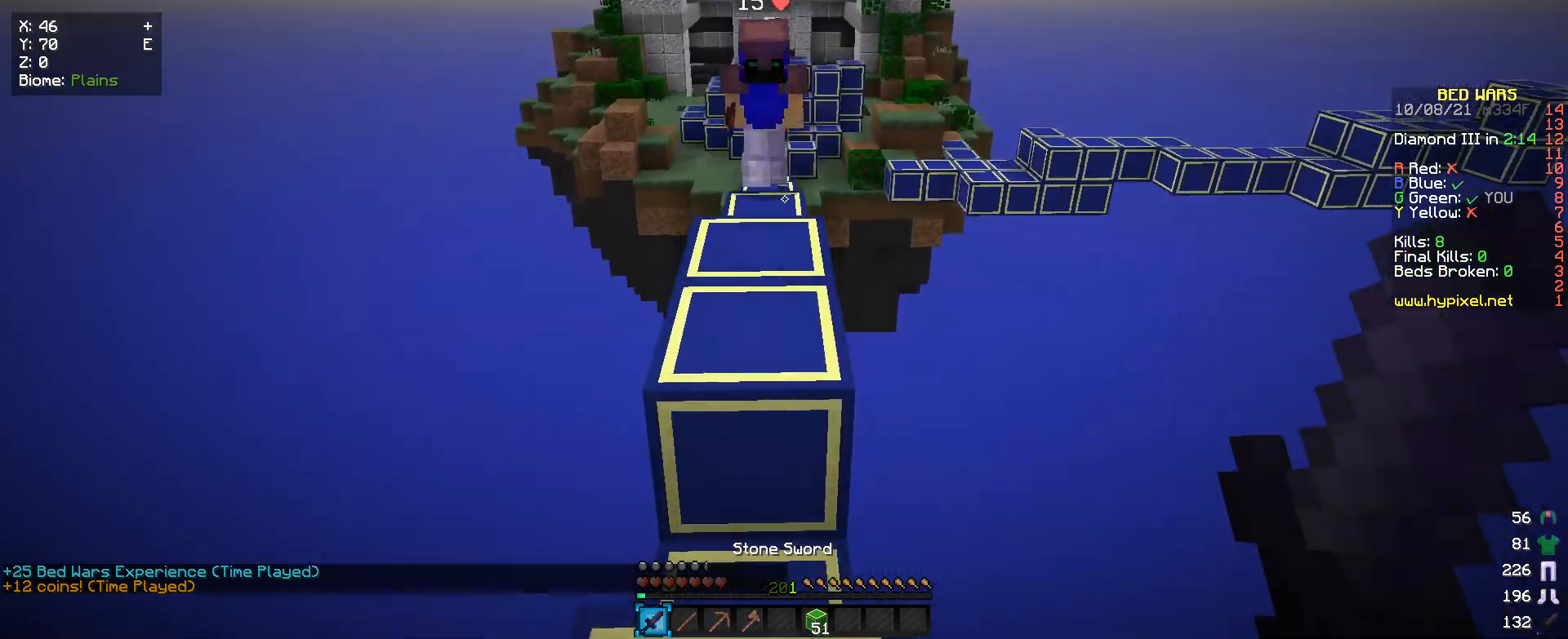
{"keys": ["w"], "mouse": ["left"], "events": [[433, "mouse_left", "down"]]}
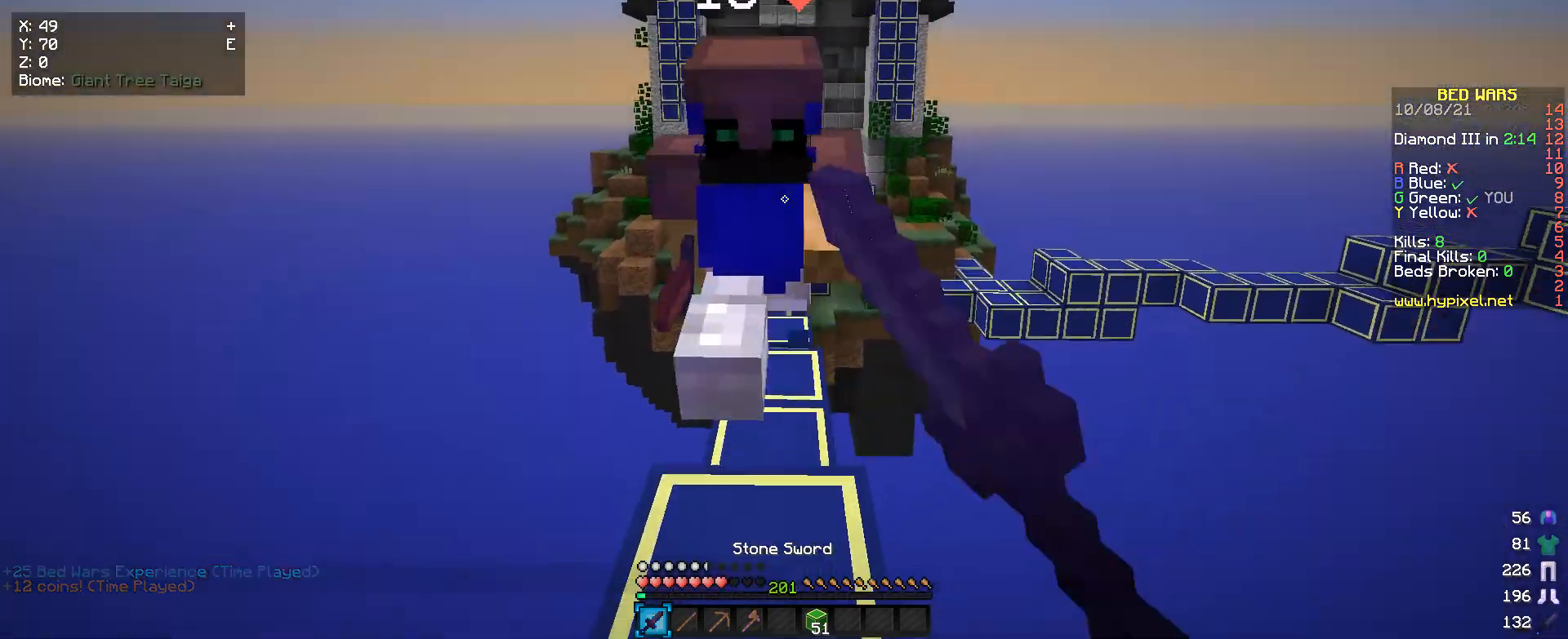
{"keys": ["w"], "mouse": ["left"], "events": [[67, "mouse_left", "up"], [100, "mouse_left", "down"], [200, "w", "up"], [400, "w", "down"]]}
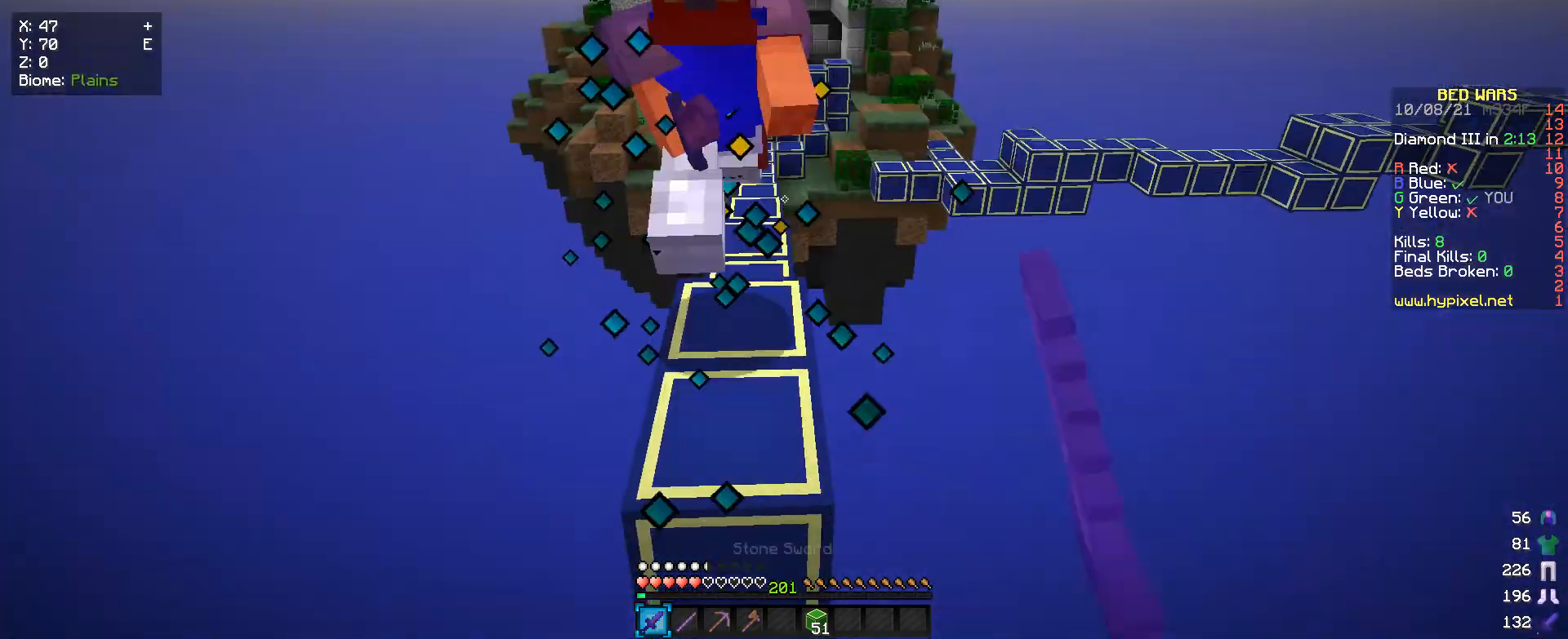
{"keys": ["w"], "mouse": ["left"], "events": [[67, "a", "down"], [200, "a", "up"]]}
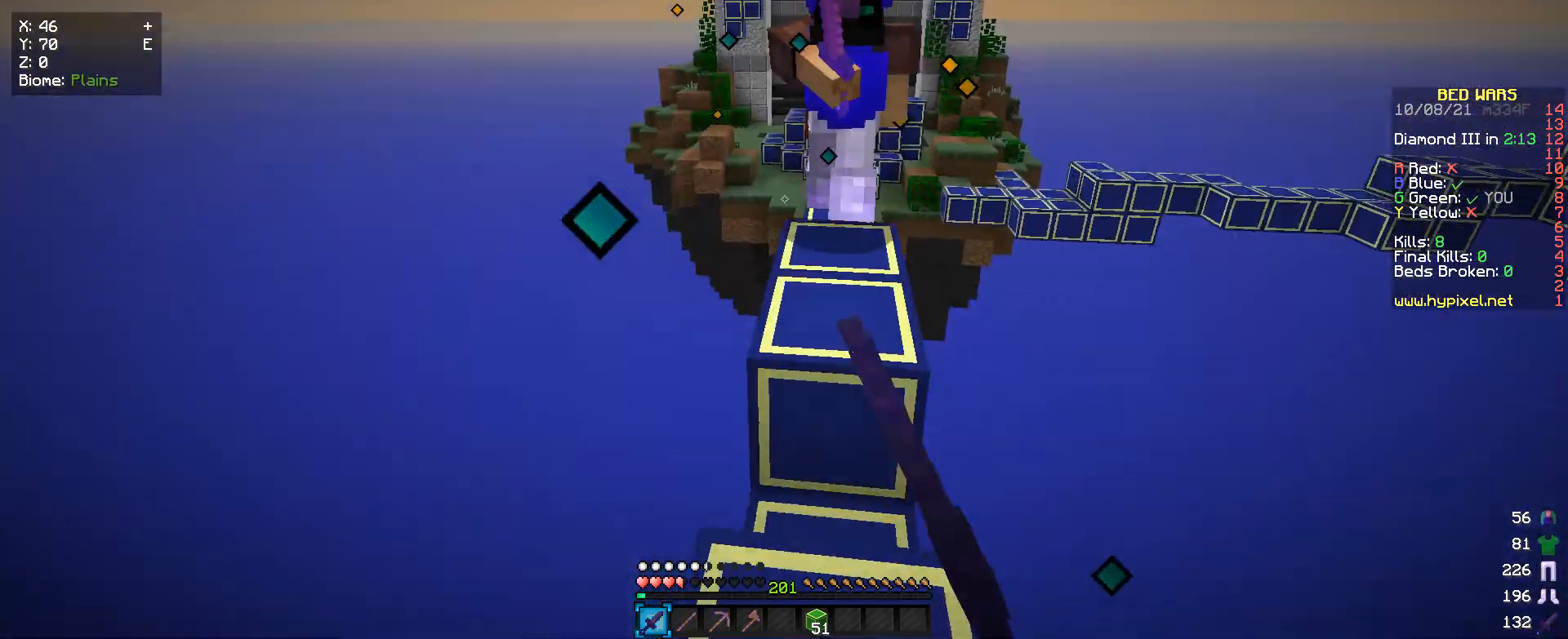
{"keys": [], "mouse": ["left"], "events": [[200, "w", "up"]]}
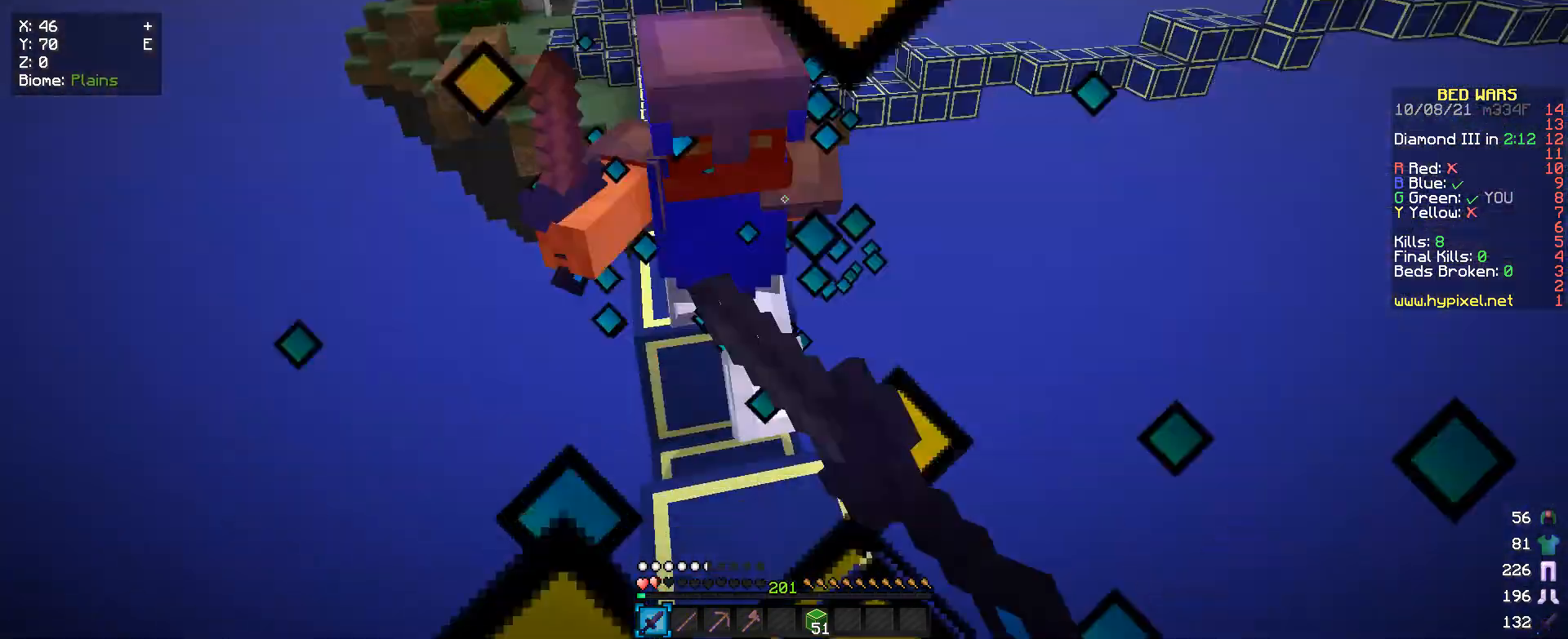
{"keys": ["w"], "mouse": ["left"], "events": [[67, "w", "down"]]}
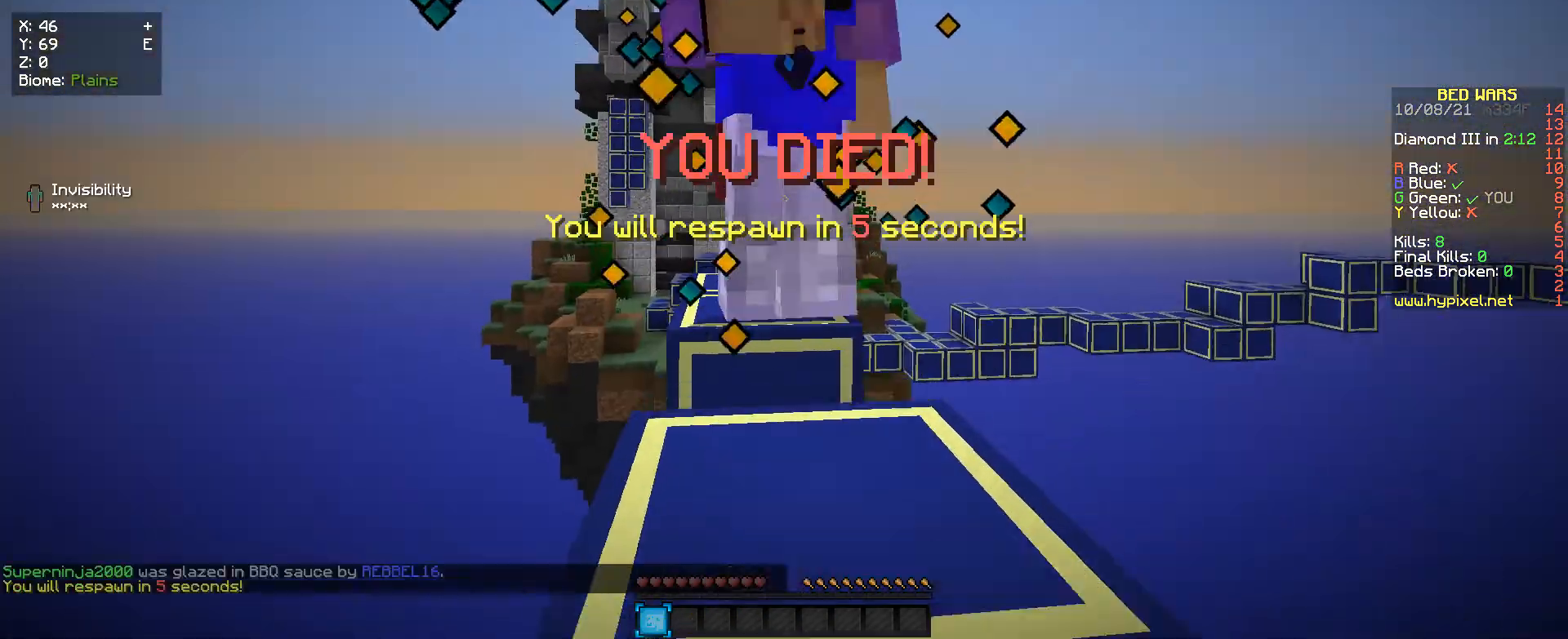
{"keys": [], "mouse": [], "events": [[167, "w", "up"], [467, "mouse_left", "up"]]}
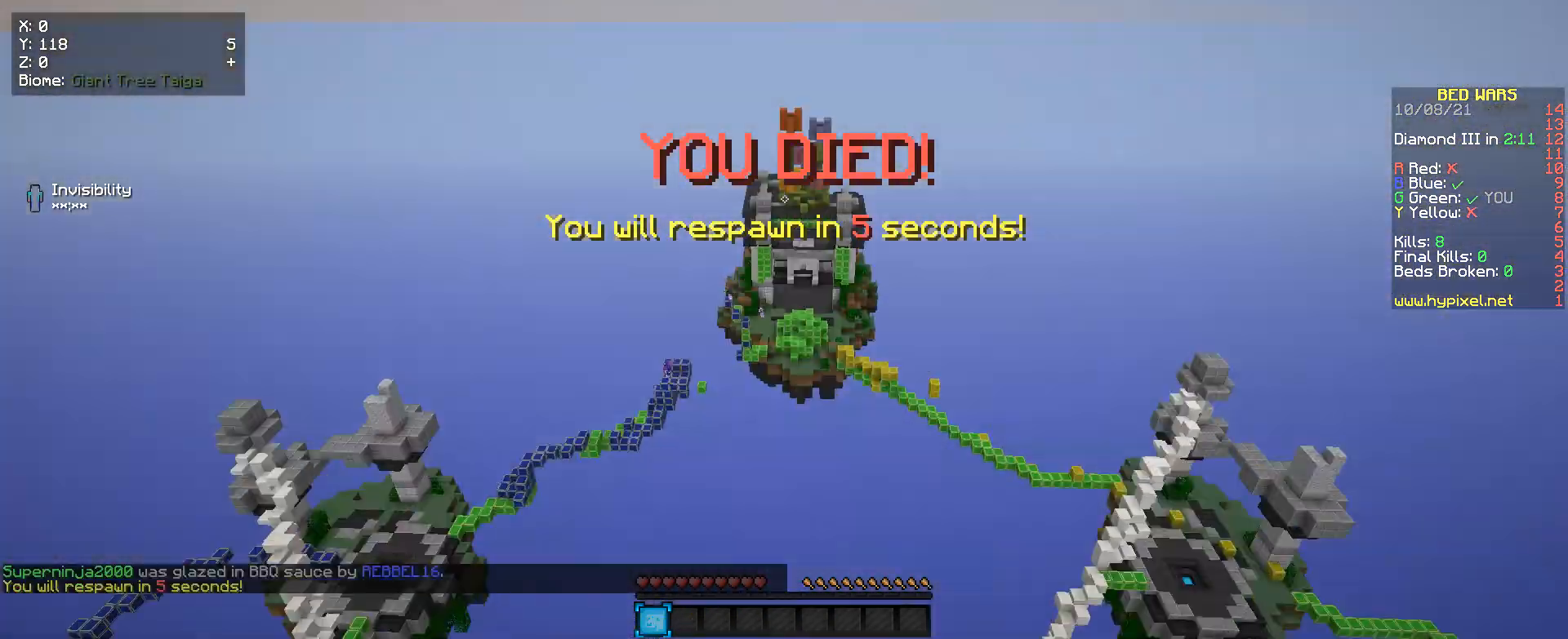
{"keys": ["w"], "mouse": [], "events": [[300, "w", "down"]]}
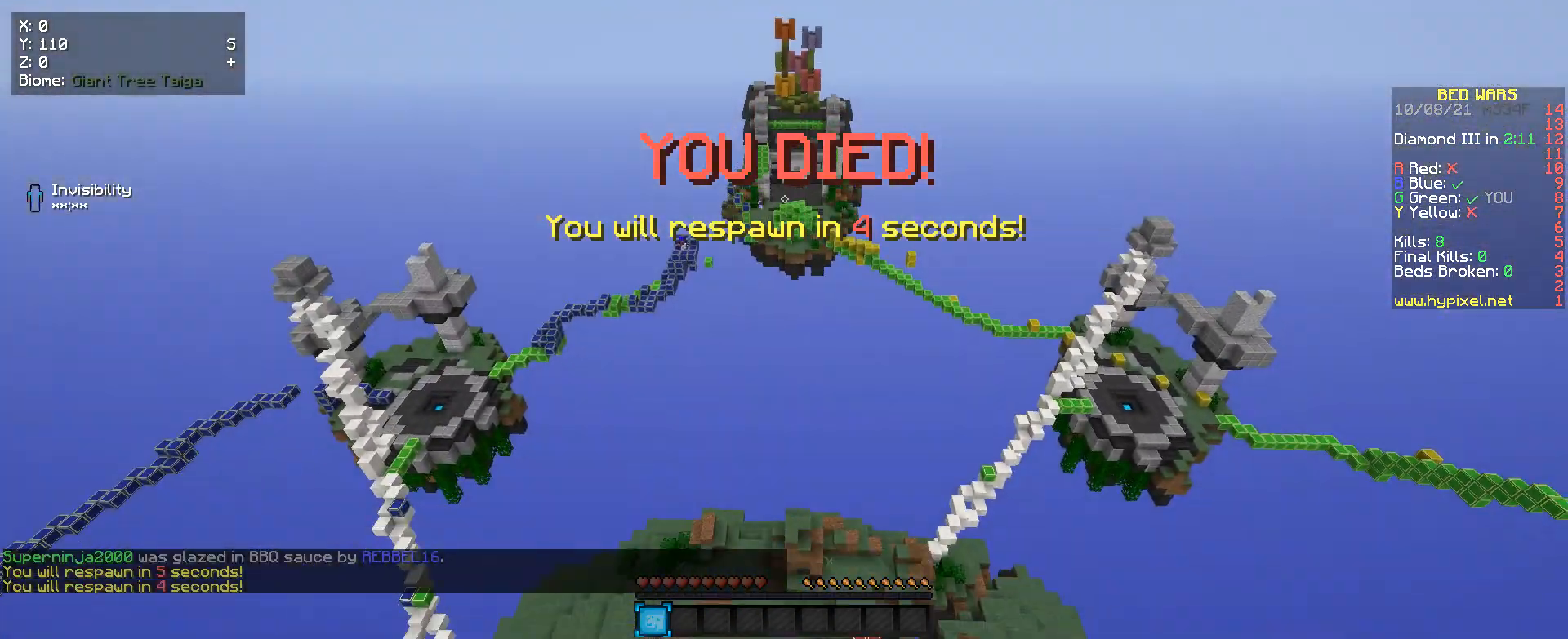
{"keys": ["w"], "mouse": [], "events": []}
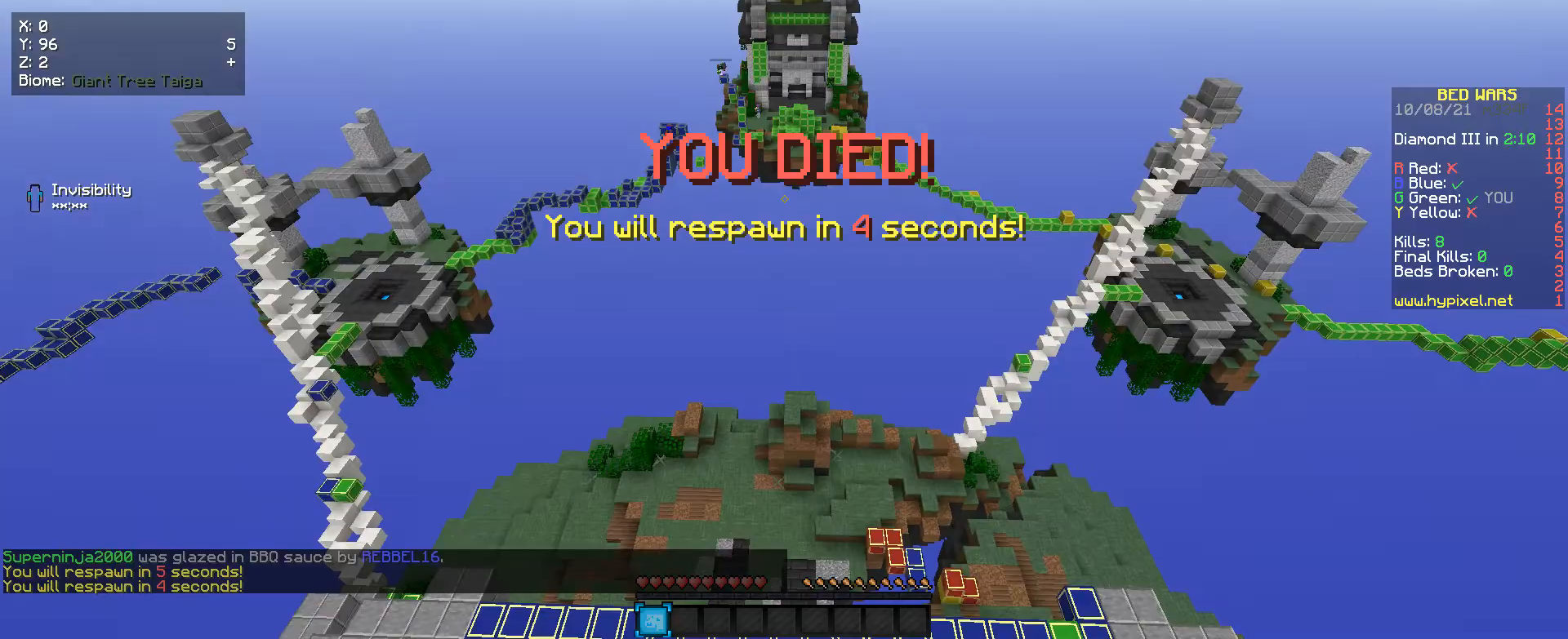
{"keys": ["w"], "mouse": [], "events": []}
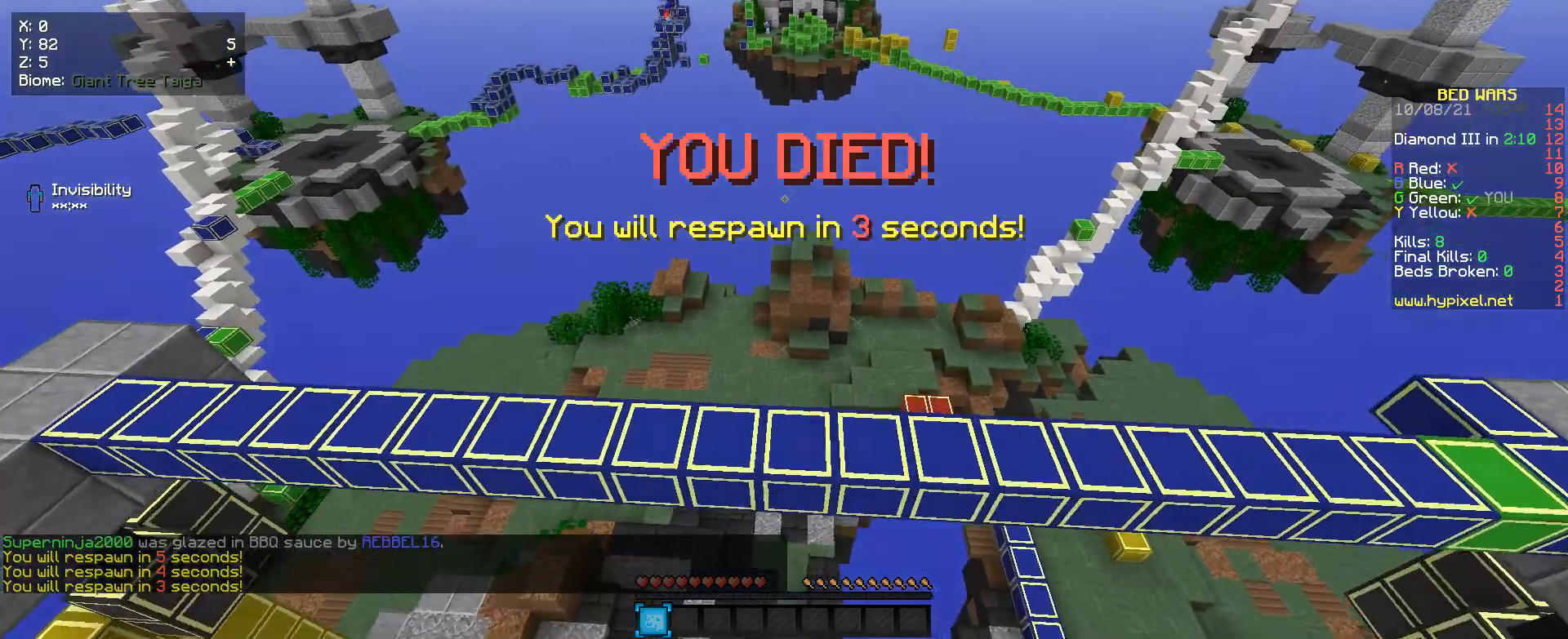
{"keys": ["w"], "mouse": [], "events": []}
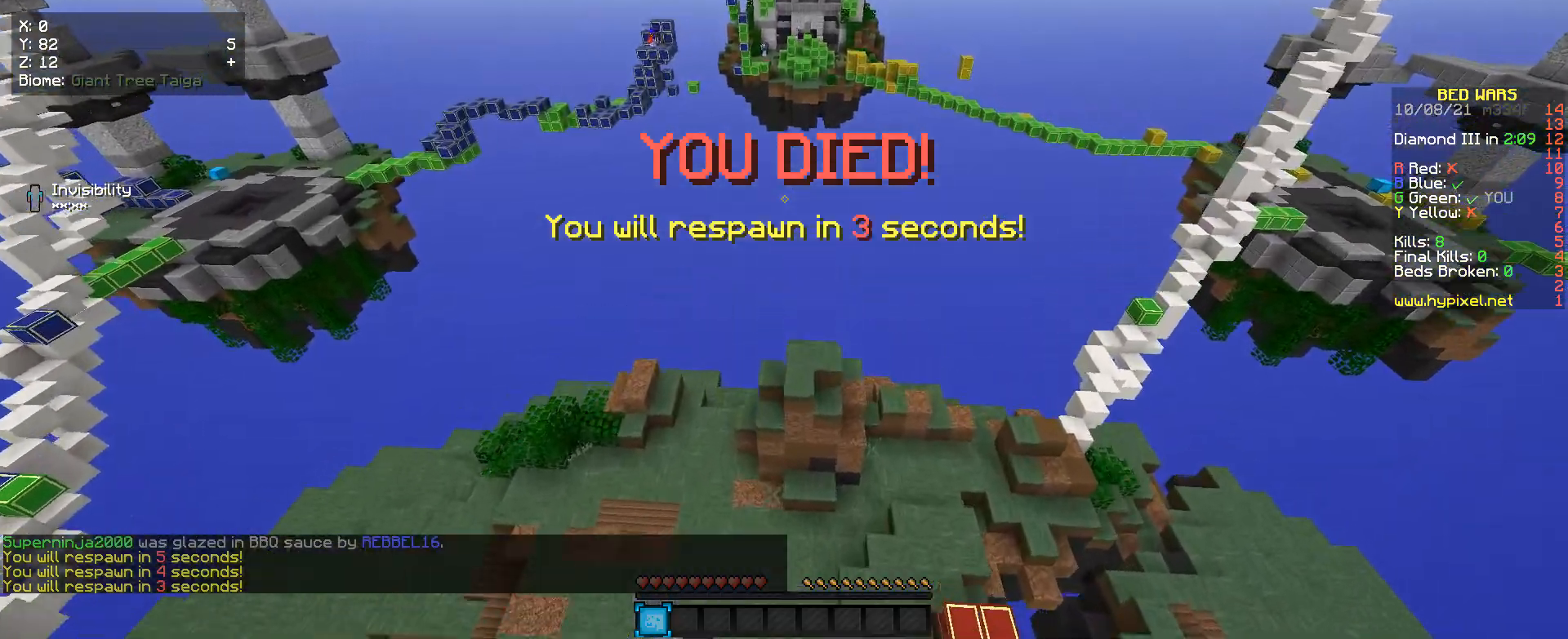
{"keys": ["w"], "mouse": [], "events": []}
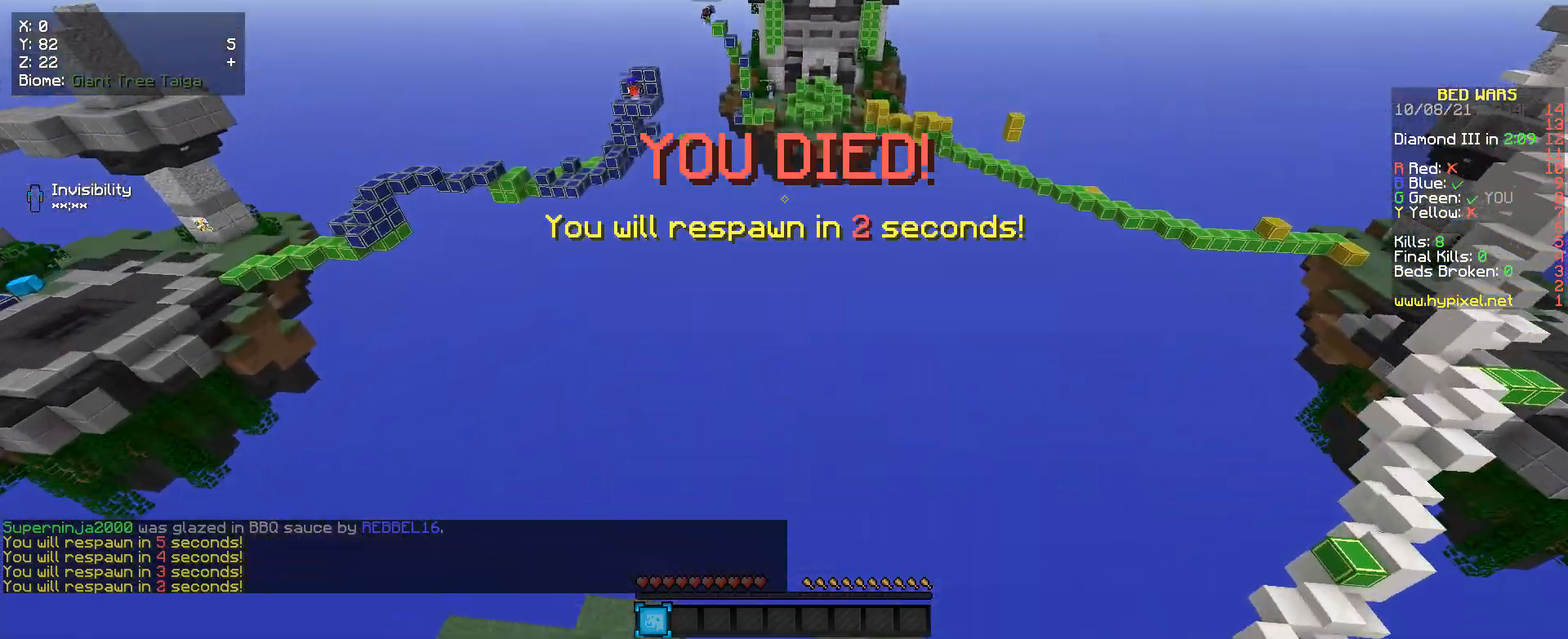
{"keys": [], "mouse": [], "events": [[400, "w", "up"]]}
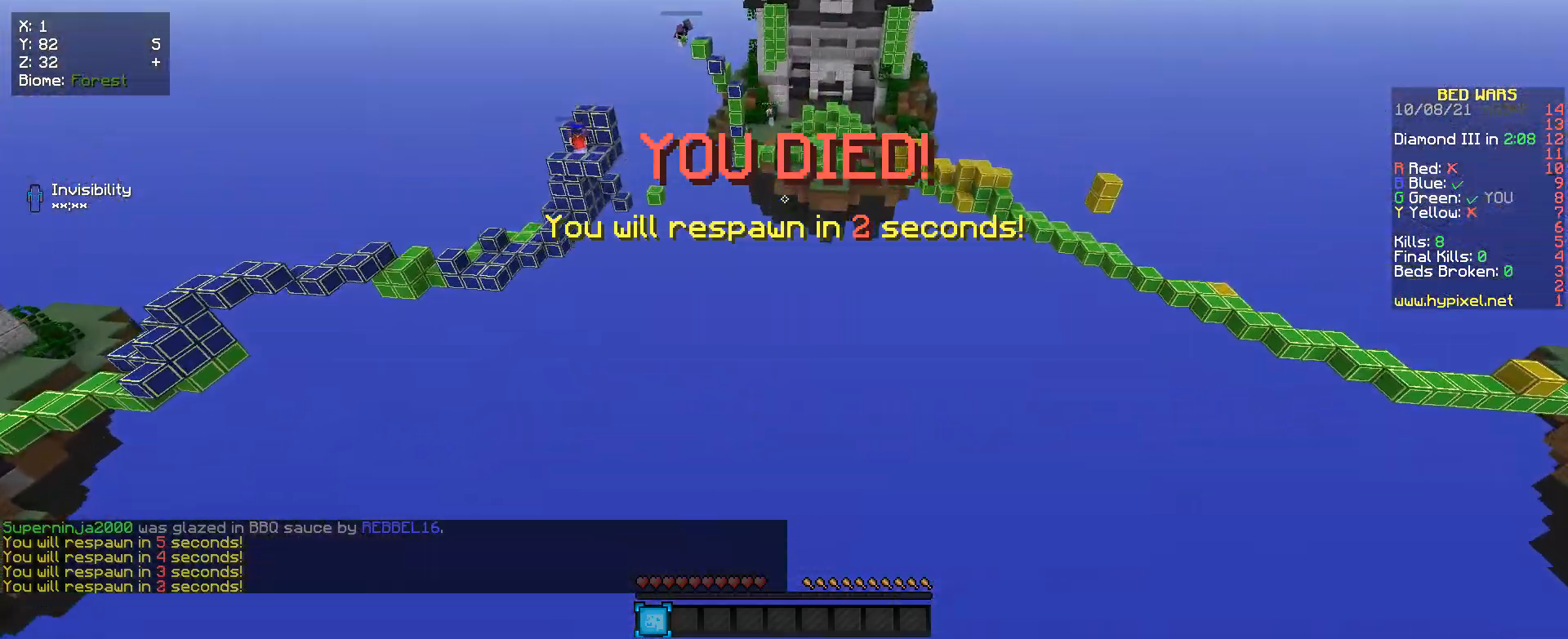
{"keys": [], "mouse": [], "events": []}
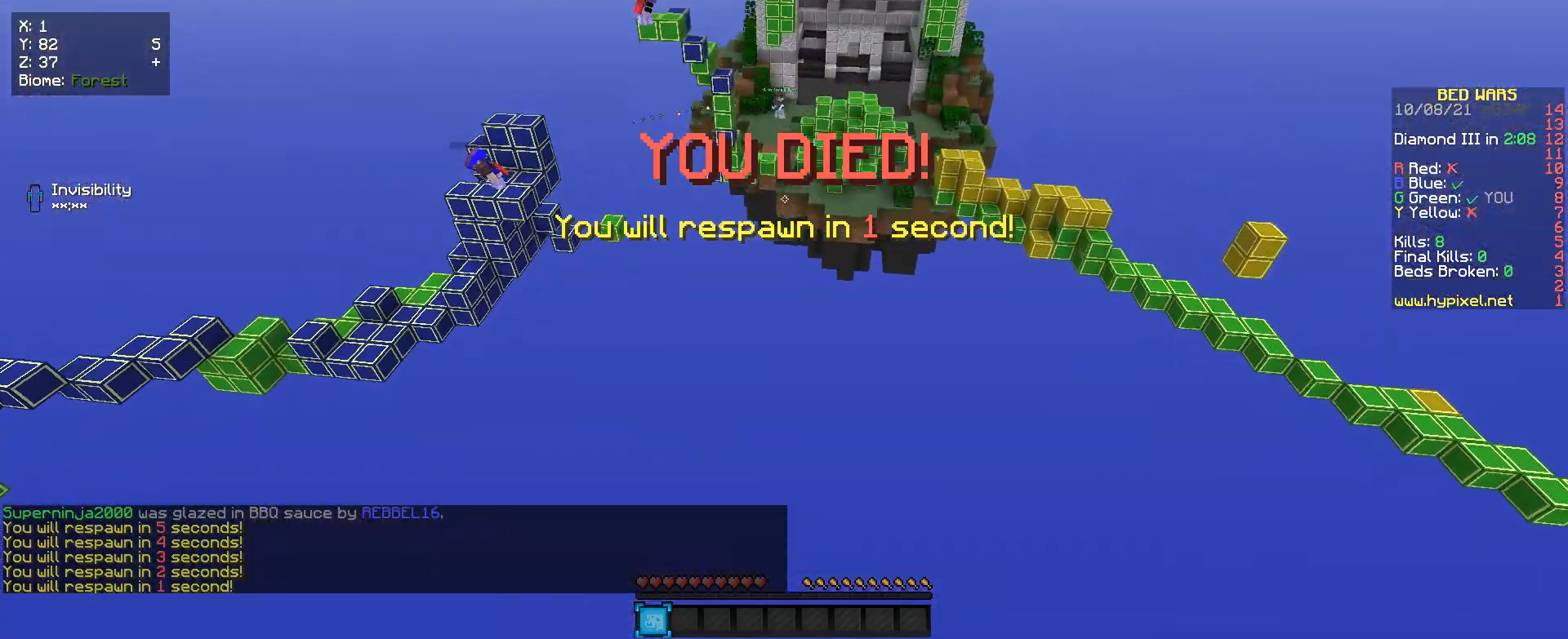
{"keys": [], "mouse": [], "events": []}
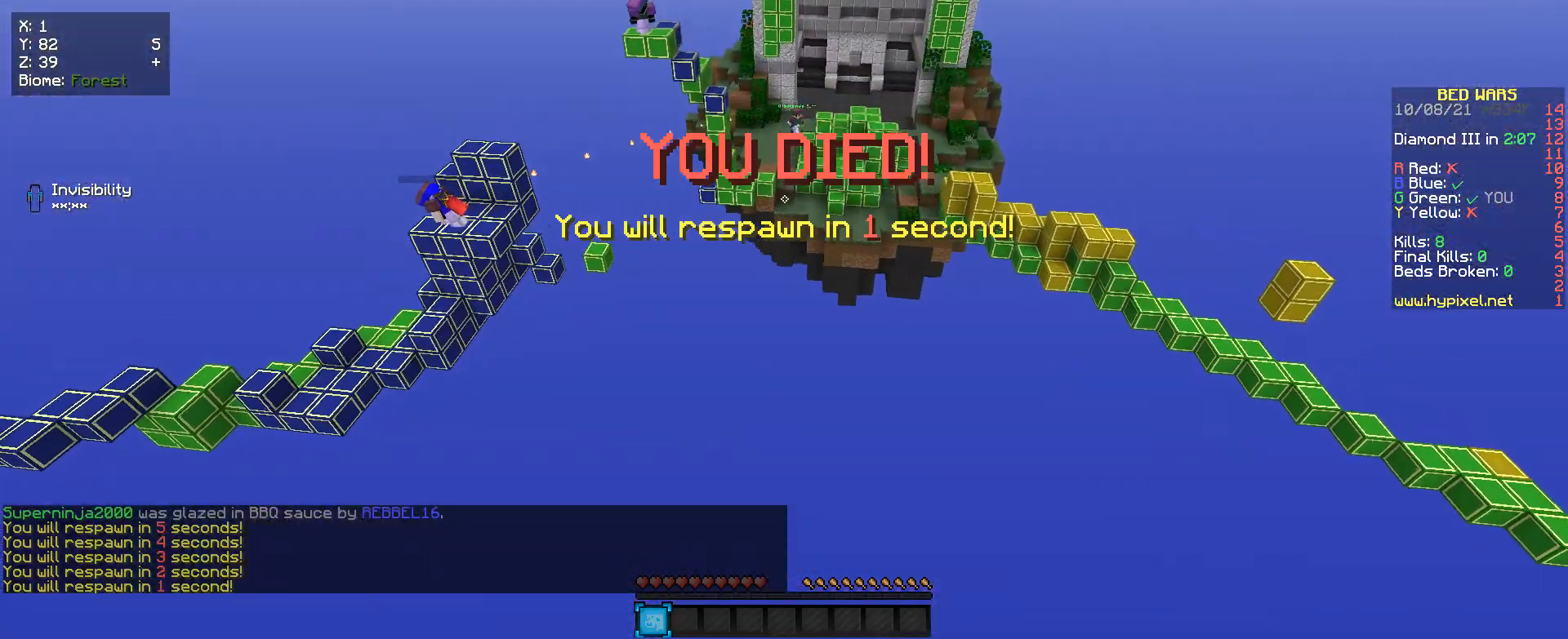
{"keys": [], "mouse": [], "events": []}
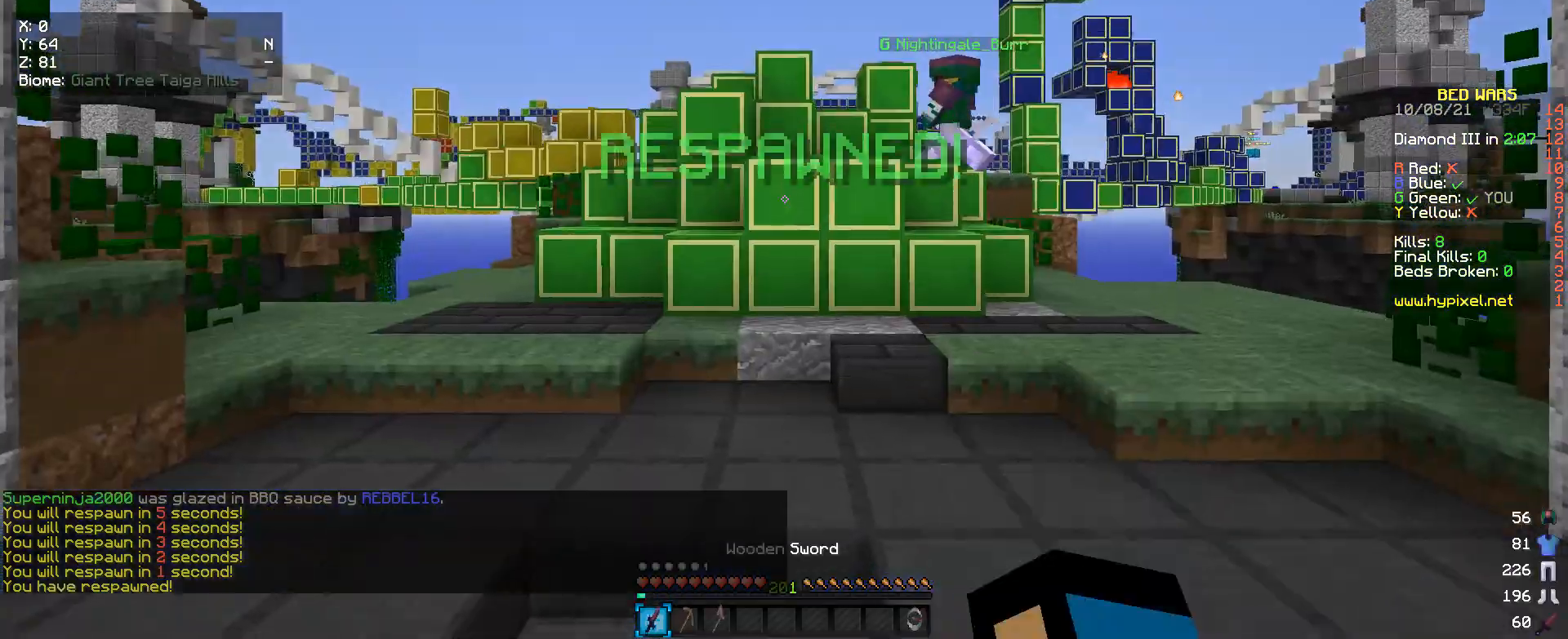
{"keys": [], "mouse": [], "events": []}
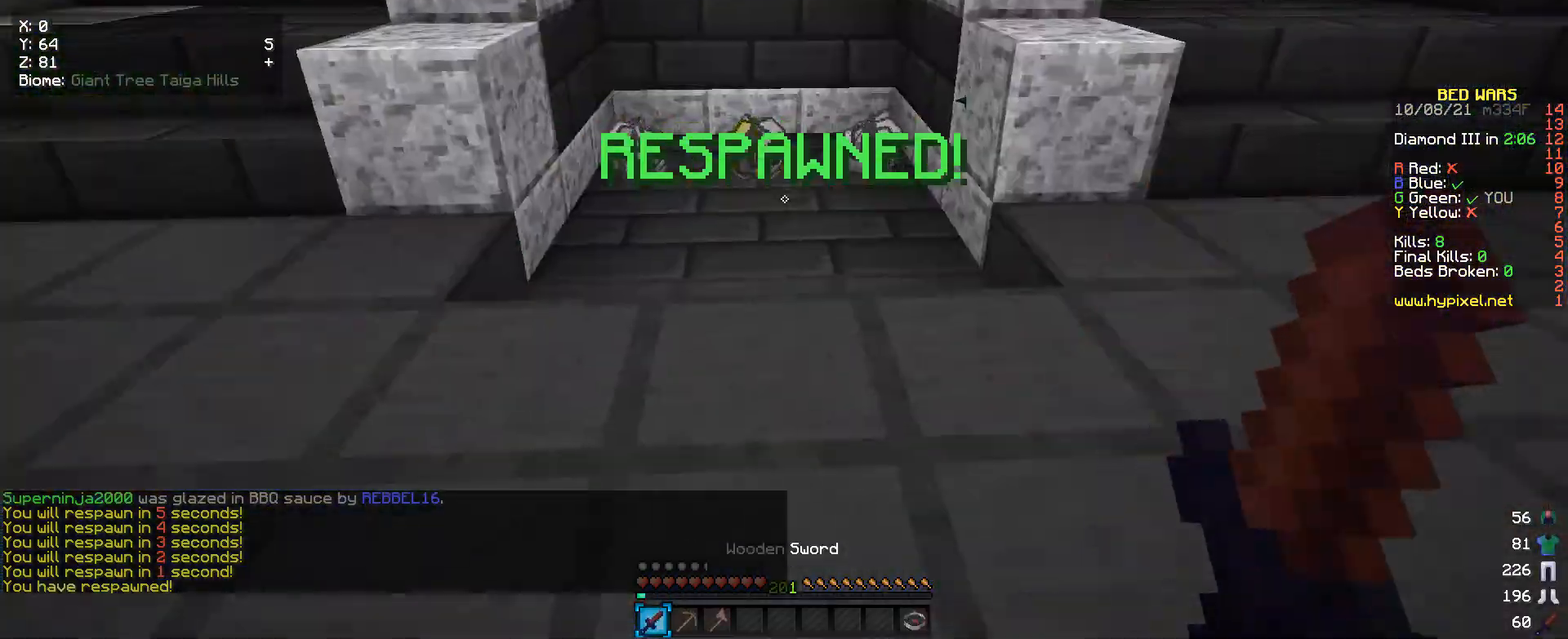
{"keys": ["w"], "mouse": [], "events": [[133, "w", "down"]]}
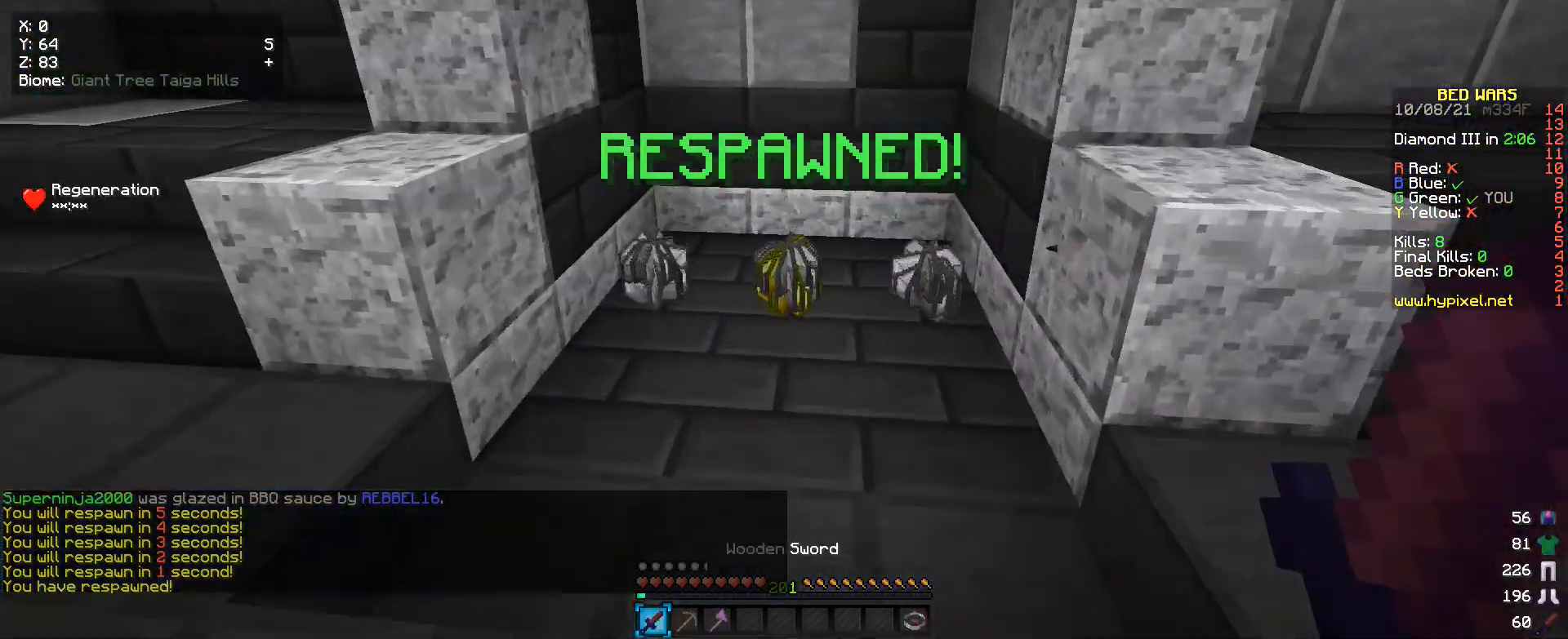
{"keys": ["w"], "mouse": [], "events": []}
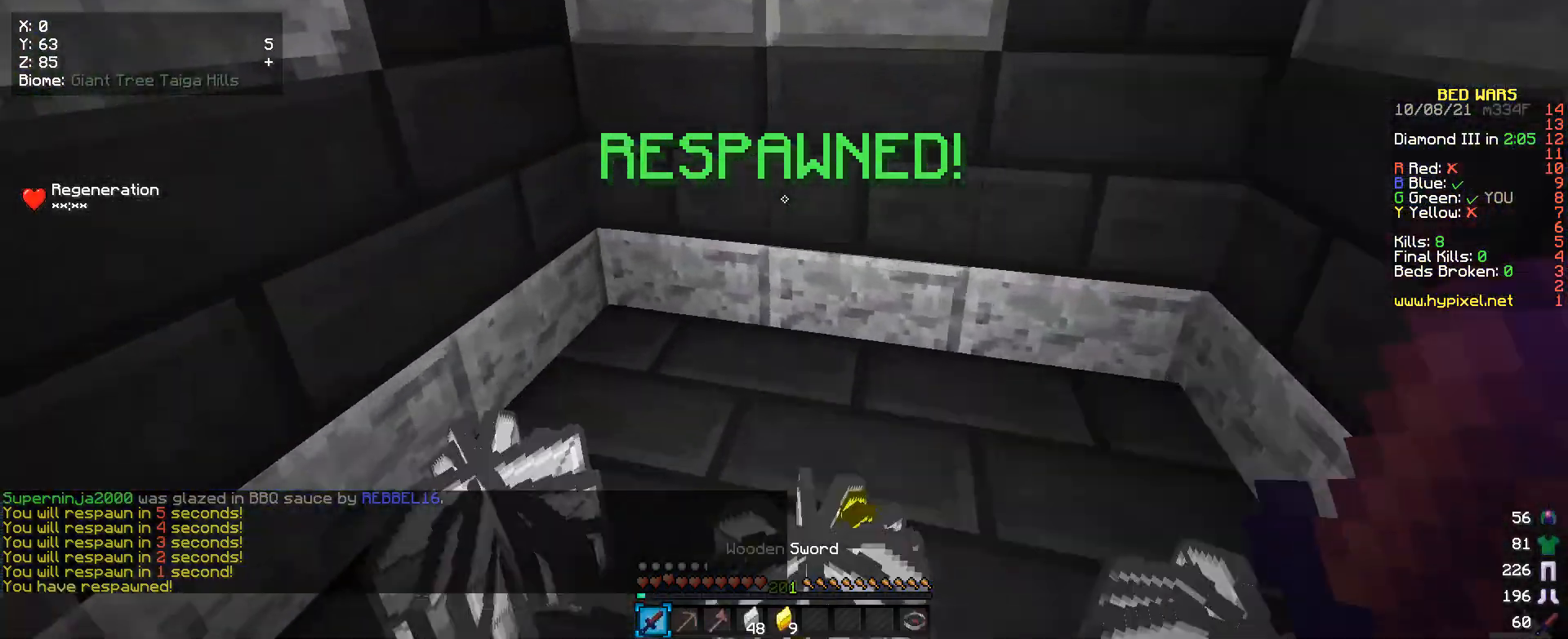
{"keys": ["w"], "mouse": [], "events": [[33, "w", "up"], [367, "w", "down"]]}
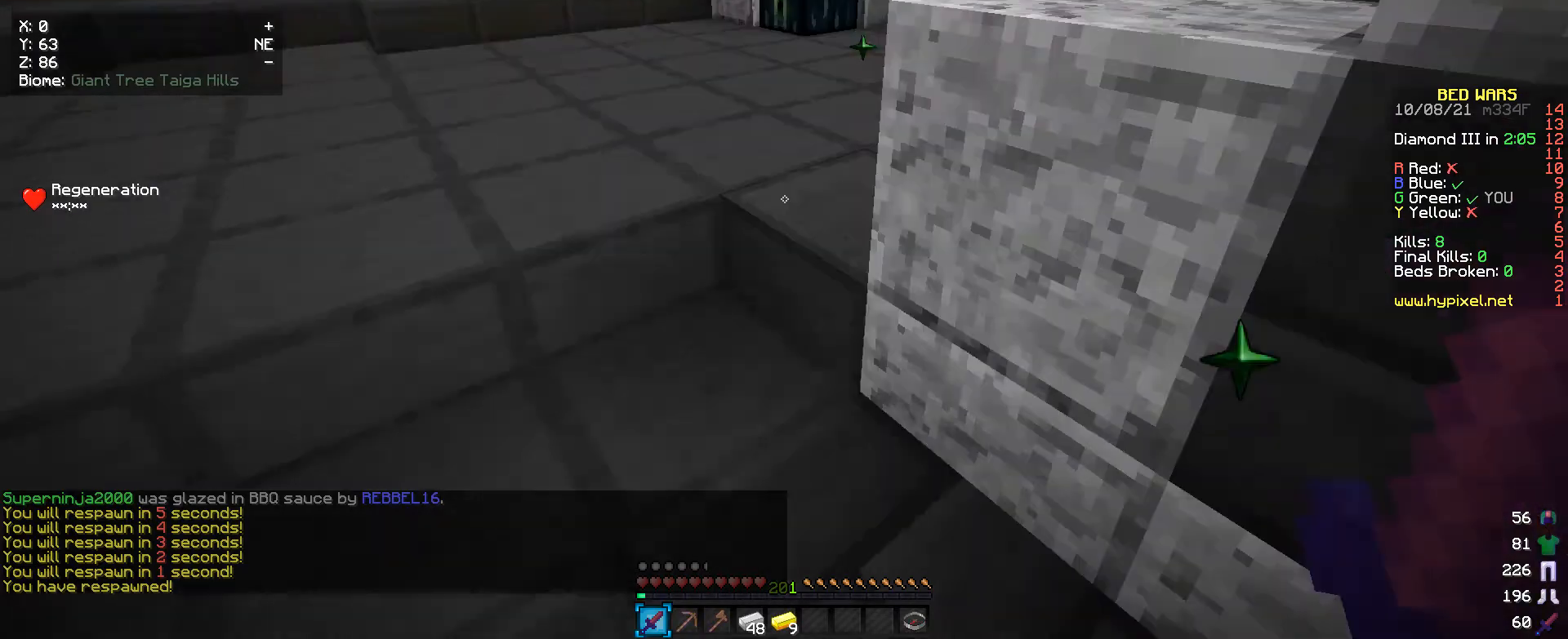
{"keys": ["w"], "mouse": [], "events": []}
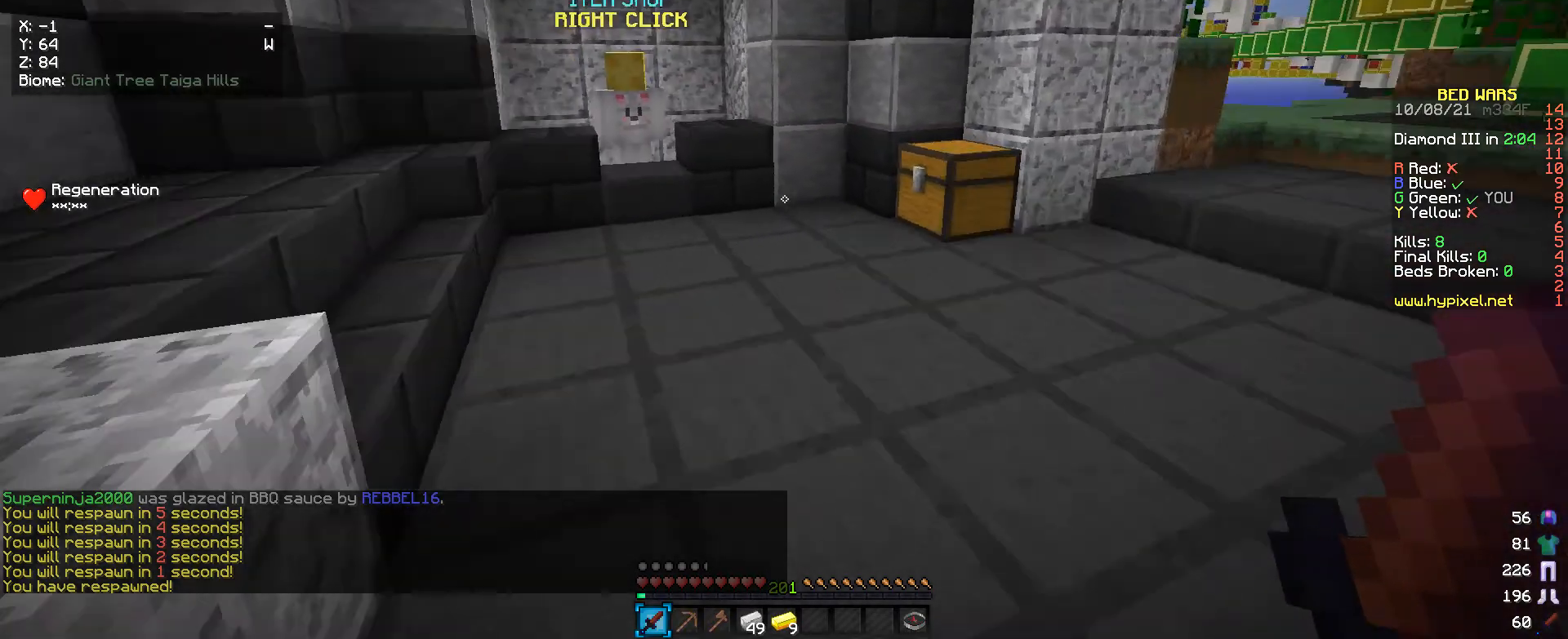
{"keys": ["w"], "mouse": [], "events": []}
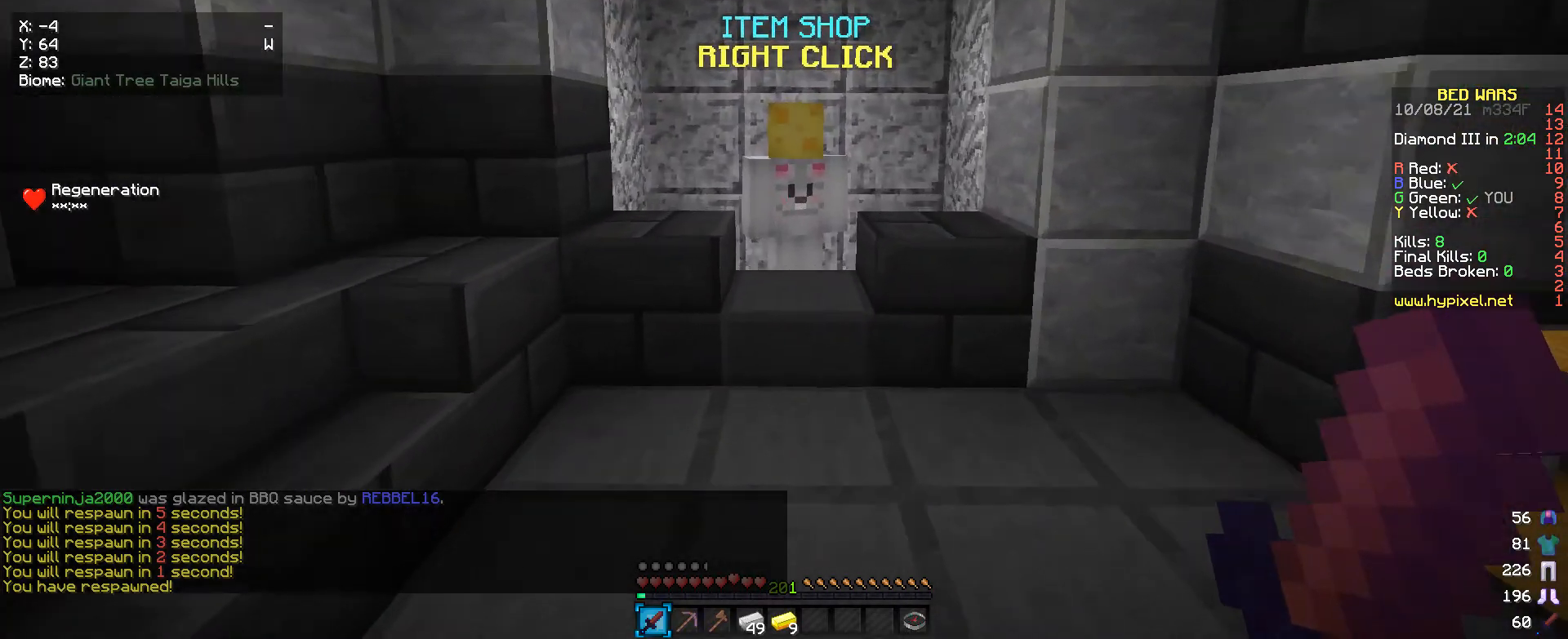
{"keys": [], "mouse": [], "events": [[333, "mouse_right", "down"], [400, "mouse_right", "up"], [400, "w", "up"]]}
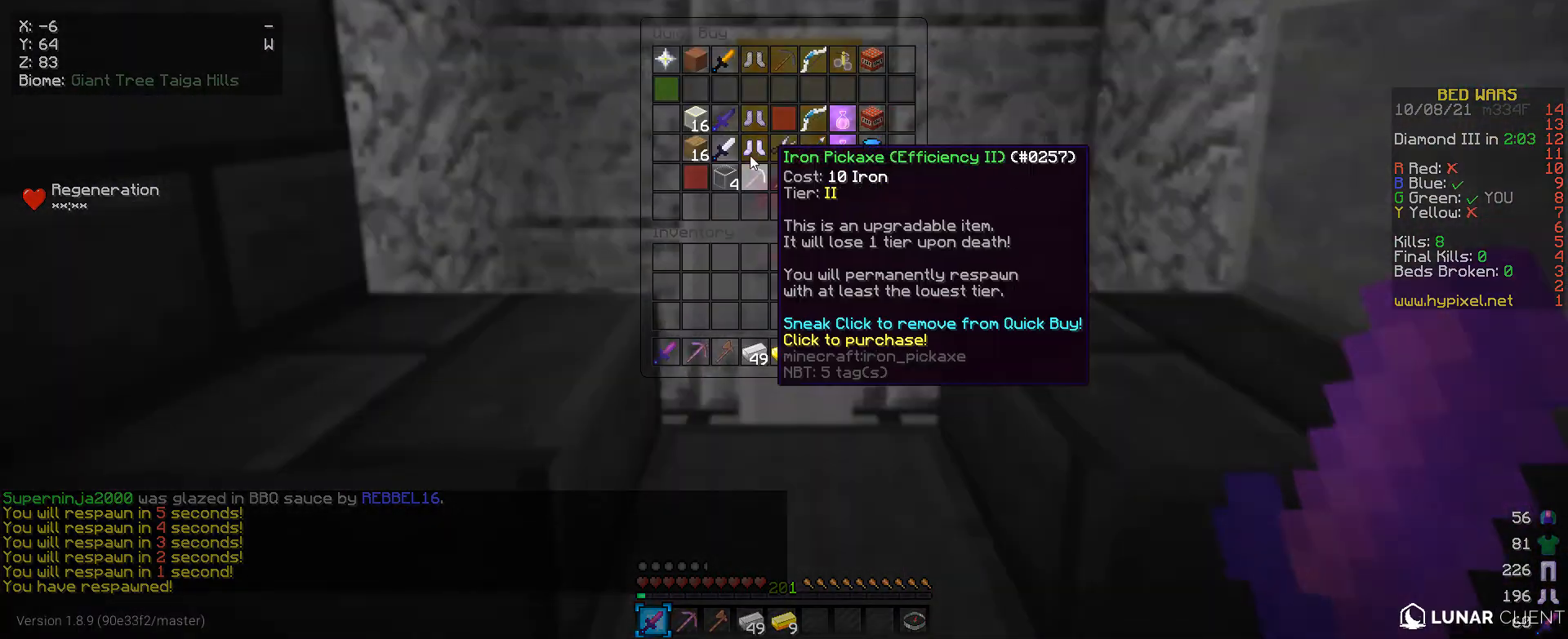
{"keys": [], "mouse": [], "events": []}
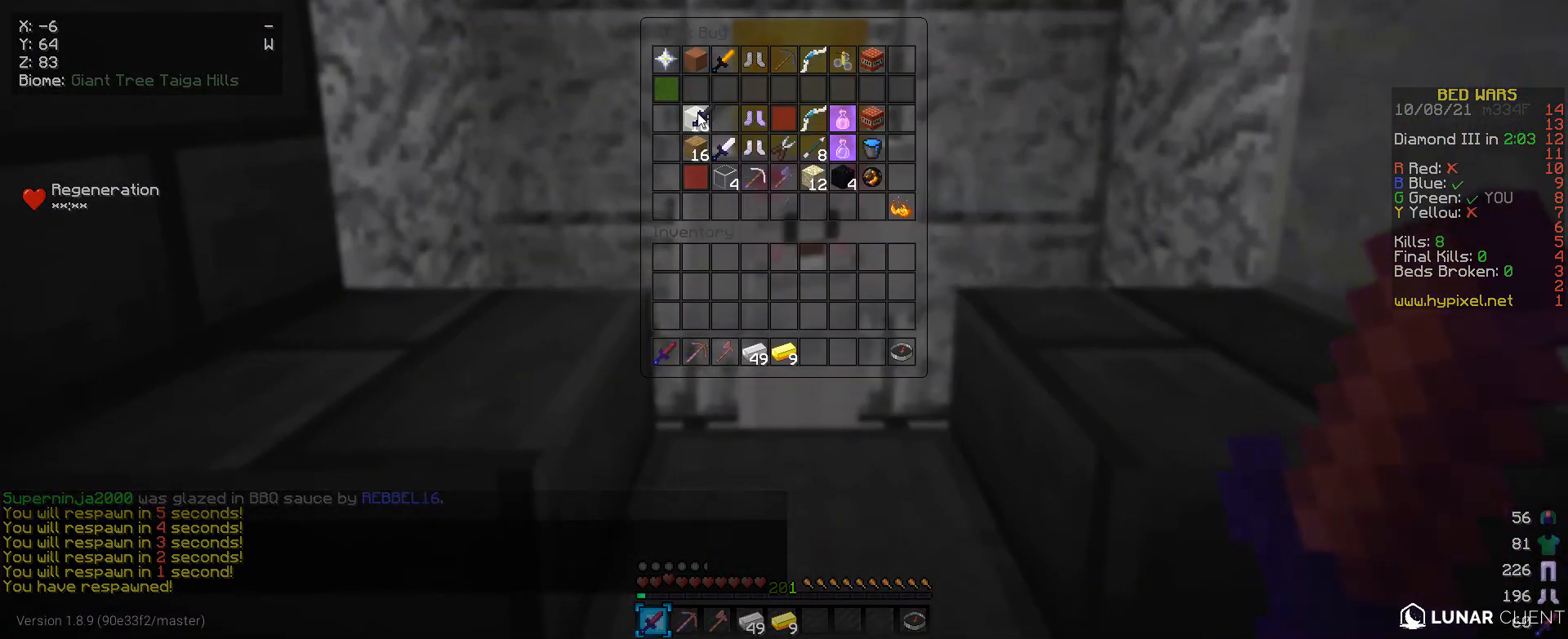
{"keys": [], "mouse": [], "events": []}